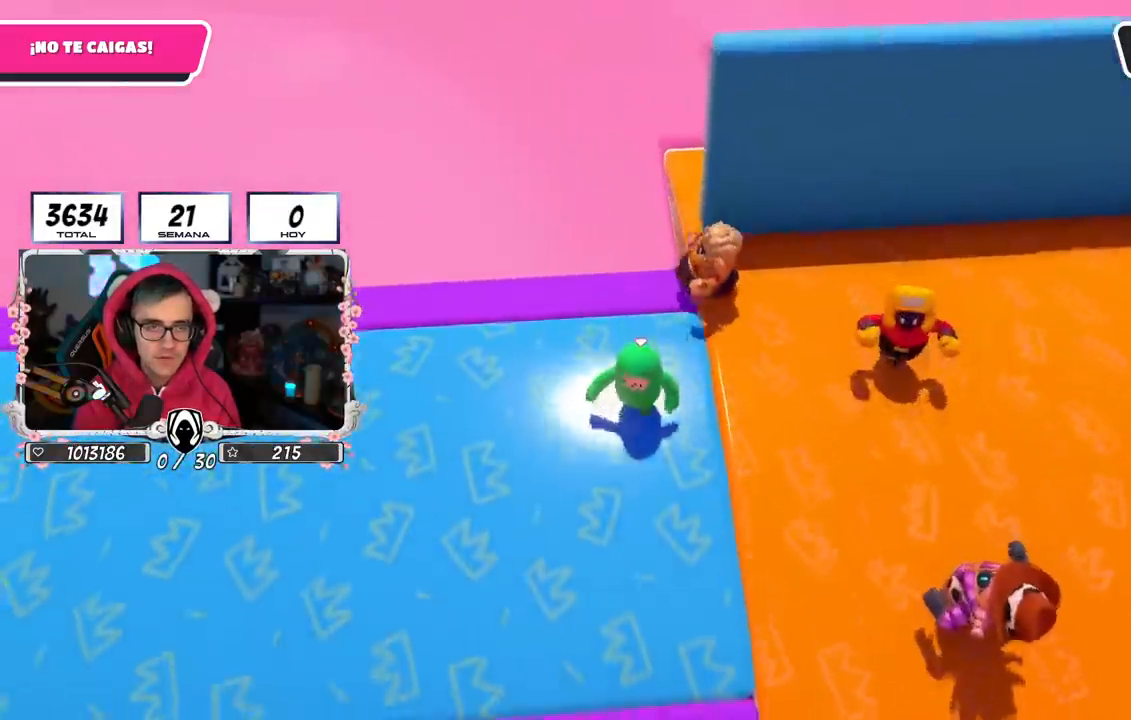
Gameplay with a controller (PlayStation layout); each line is a JSON object with the inputs held at the frame after it. "events" lists button and stick changes between this image and that frame as [ms after this image, input, new state], when the widget could be followed in between. Not read: R1.
{"buttons": [], "left_stick": "up-right", "right_stick": "center", "events": []}
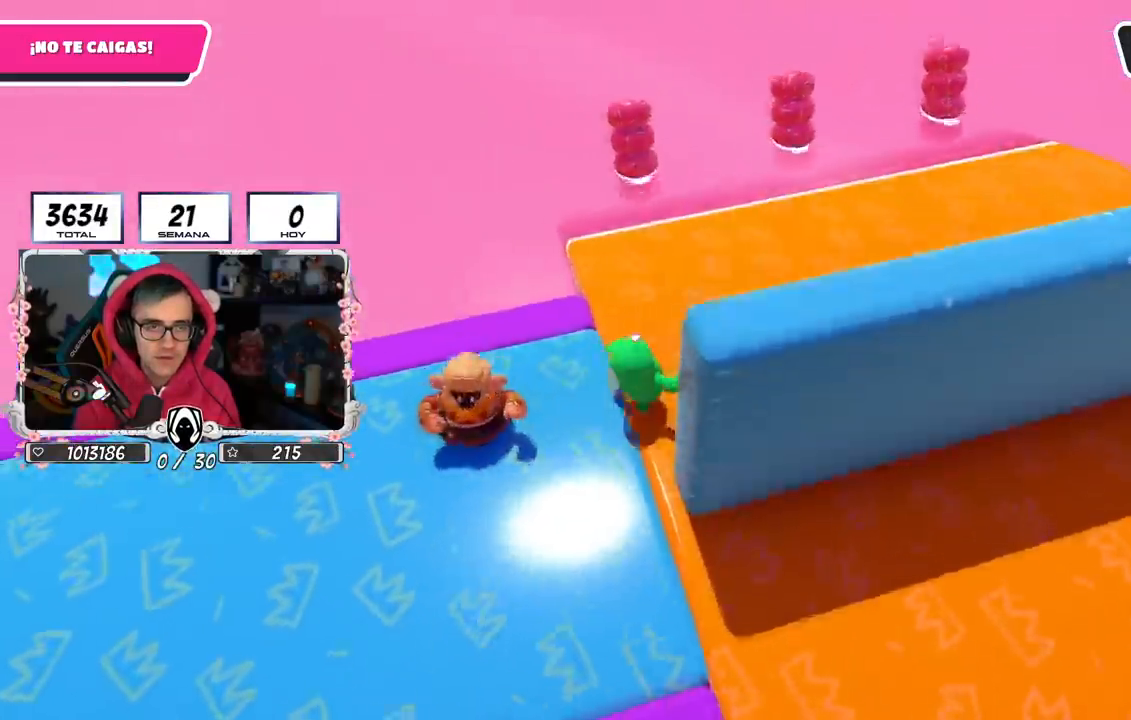
{"buttons": [], "left_stick": "up", "right_stick": "left", "events": [[200, "right_stick", "left"], [267, "left_stick", "up"]]}
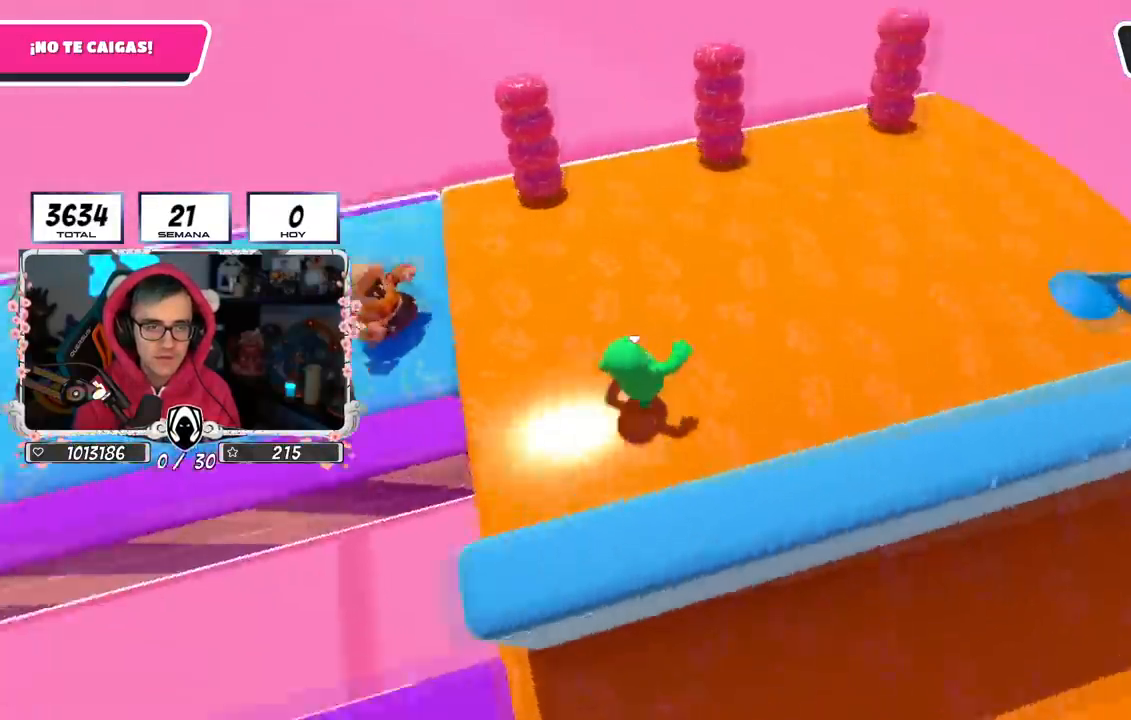
{"buttons": ["L1"], "left_stick": "up", "right_stick": "up-left", "events": [[16, "L1", "down"], [83, "L1", "up"], [200, "L1", "down"], [267, "right_stick", "up-left"]]}
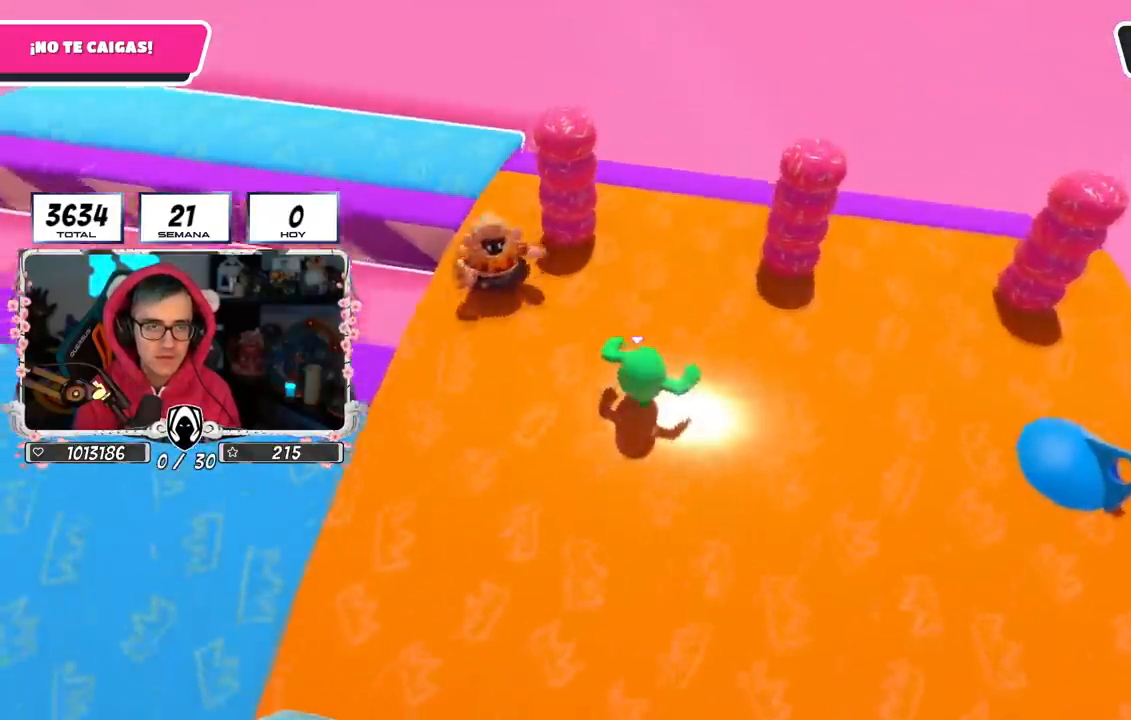
{"buttons": [], "left_stick": "up", "right_stick": "up-left", "events": [[17, "L1", "up"]]}
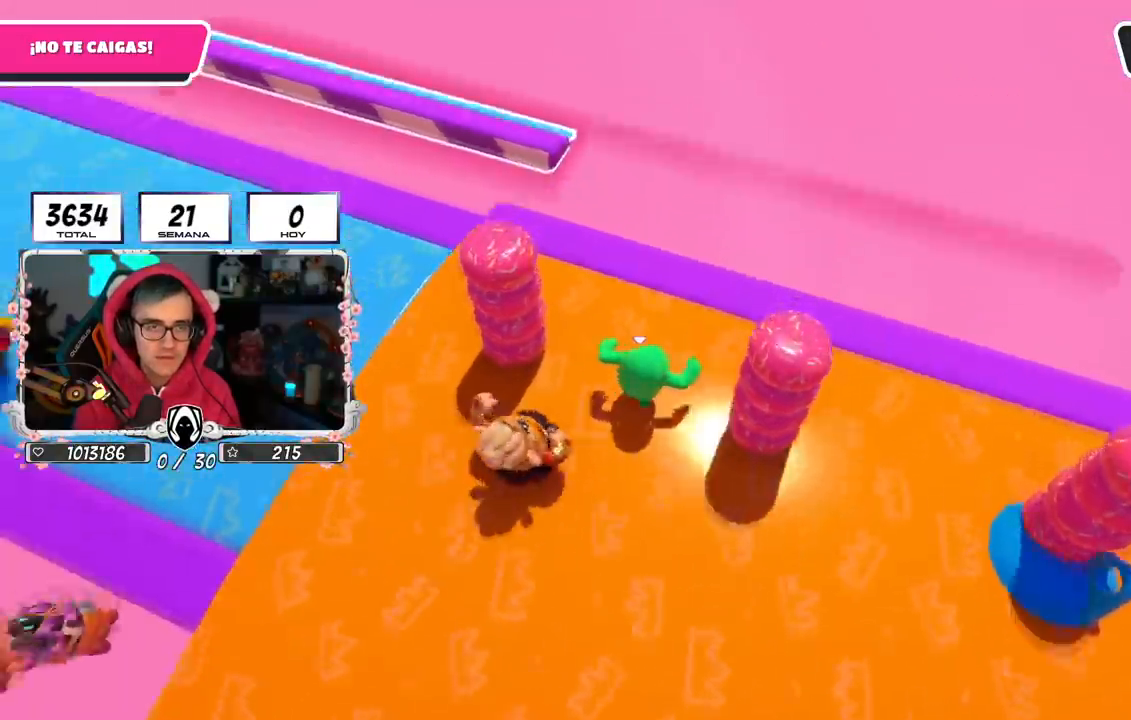
{"buttons": ["CROSS"], "left_stick": "up-right", "right_stick": "center", "events": [[116, "left_stick", "up-right"], [233, "right_stick", "center"], [383, "CROSS", "down"]]}
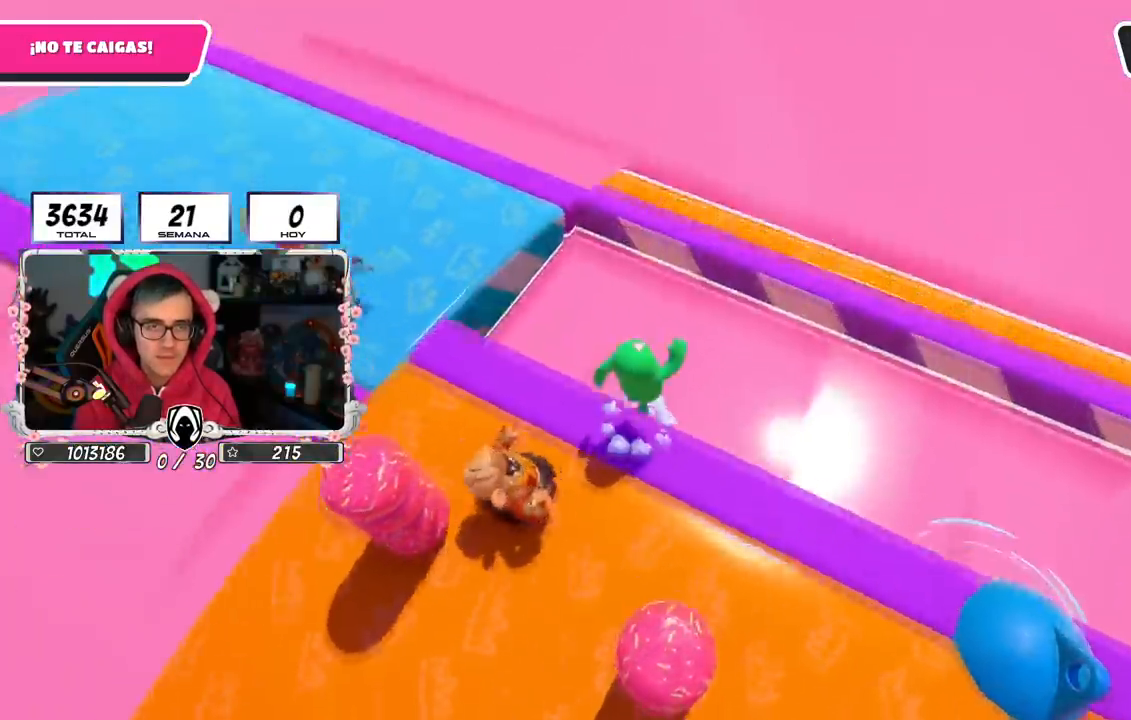
{"buttons": [], "left_stick": "up", "right_stick": "left", "events": [[17, "left_stick", "up"], [84, "CROSS", "up"], [184, "SQUARE", "down"], [334, "SQUARE", "up"], [467, "right_stick", "left"]]}
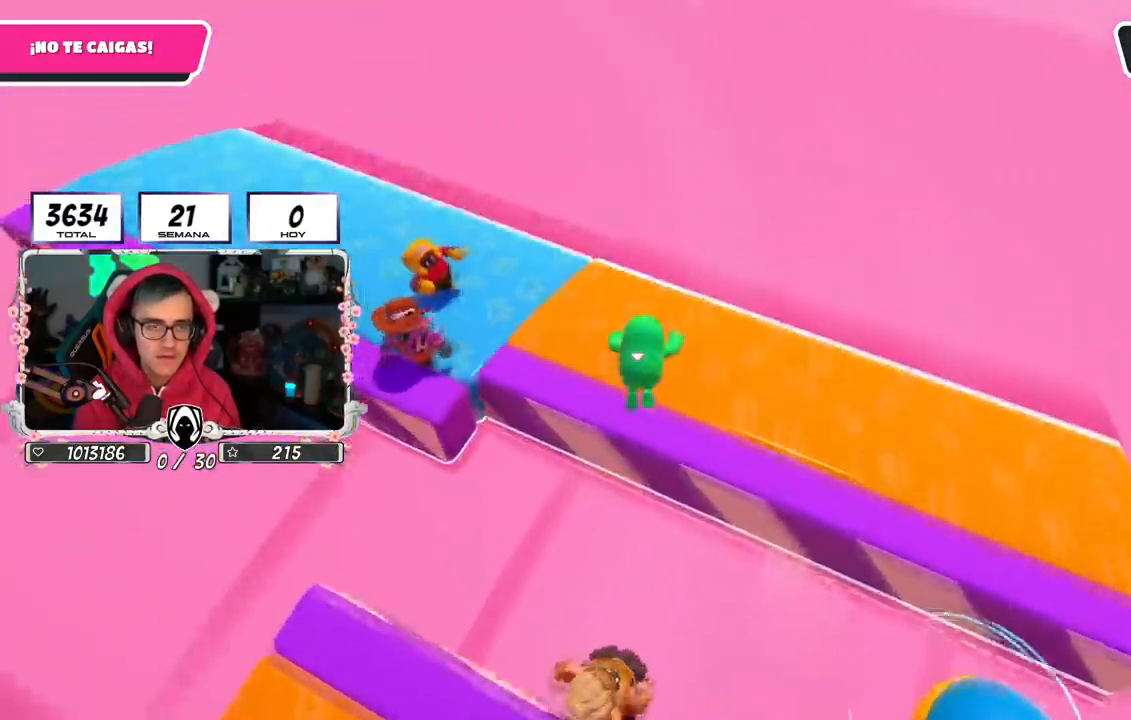
{"buttons": [], "left_stick": "up-right", "right_stick": "center", "events": [[117, "right_stick", "up-left"], [383, "left_stick", "up-right"], [417, "right_stick", "center"]]}
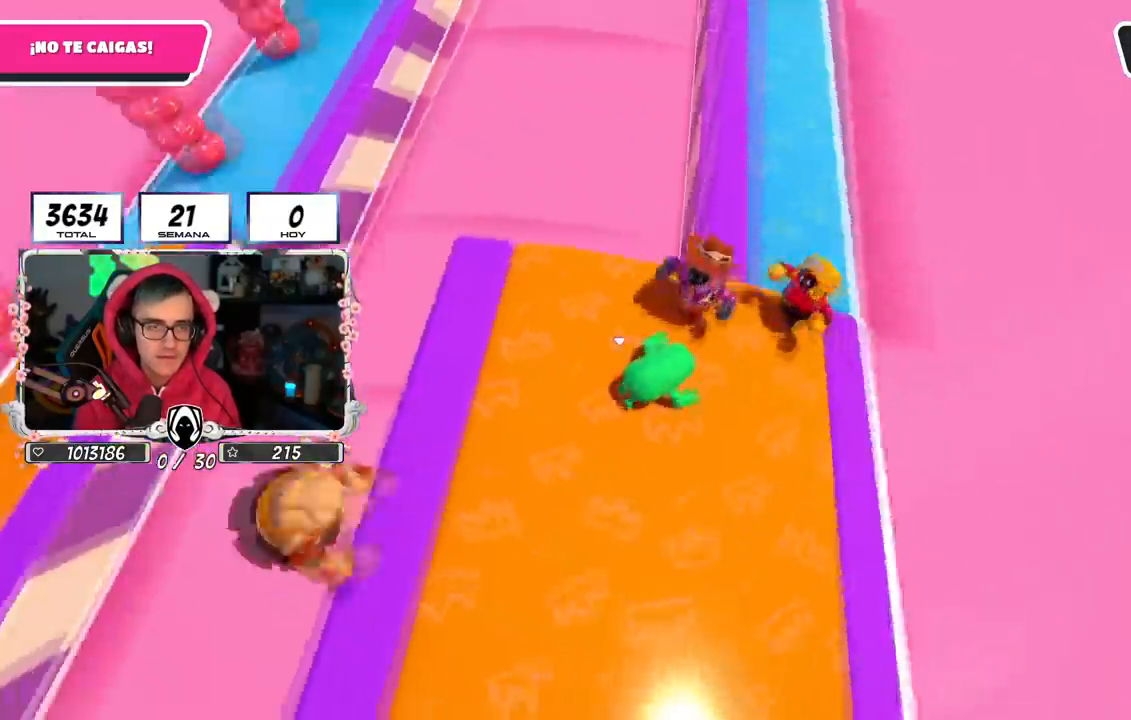
{"buttons": [], "left_stick": "up-right", "right_stick": "center", "events": [[84, "left_stick", "up"], [351, "left_stick", "up-right"]]}
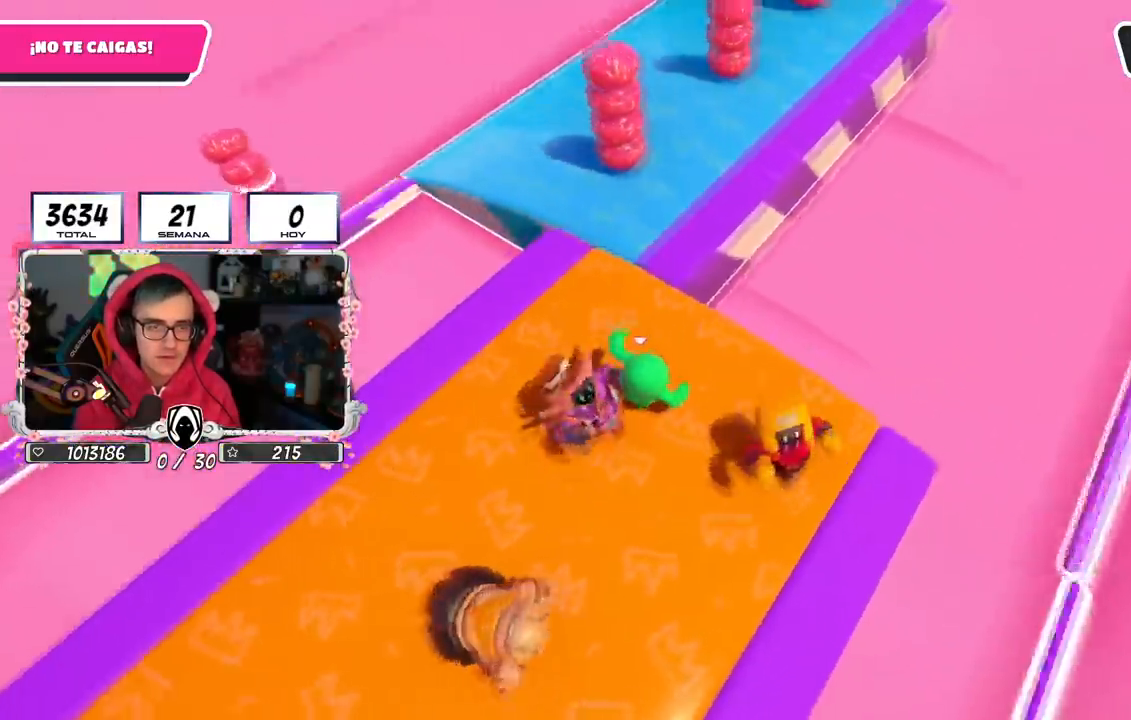
{"buttons": [], "left_stick": "up-right", "right_stick": "right", "events": [[300, "right_stick", "right"]]}
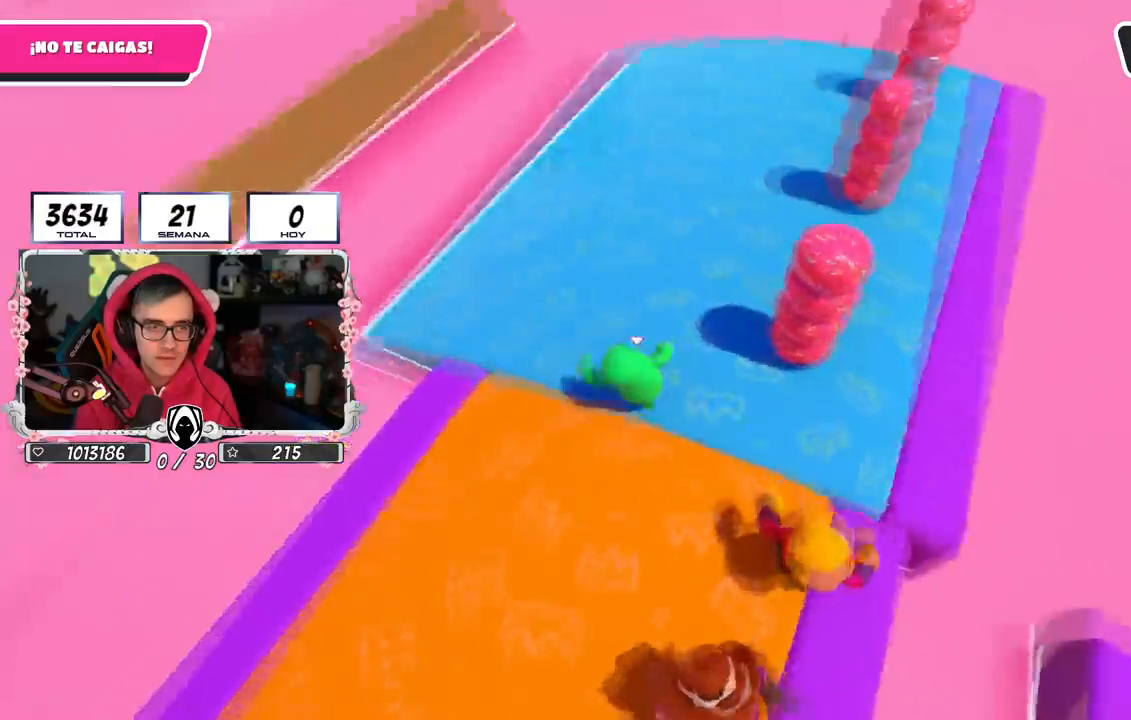
{"buttons": [], "left_stick": "right", "right_stick": "center", "events": [[100, "left_stick", "down-right"], [167, "left_stick", "down-left"], [317, "left_stick", "center"], [367, "left_stick", "right"], [467, "right_stick", "center"]]}
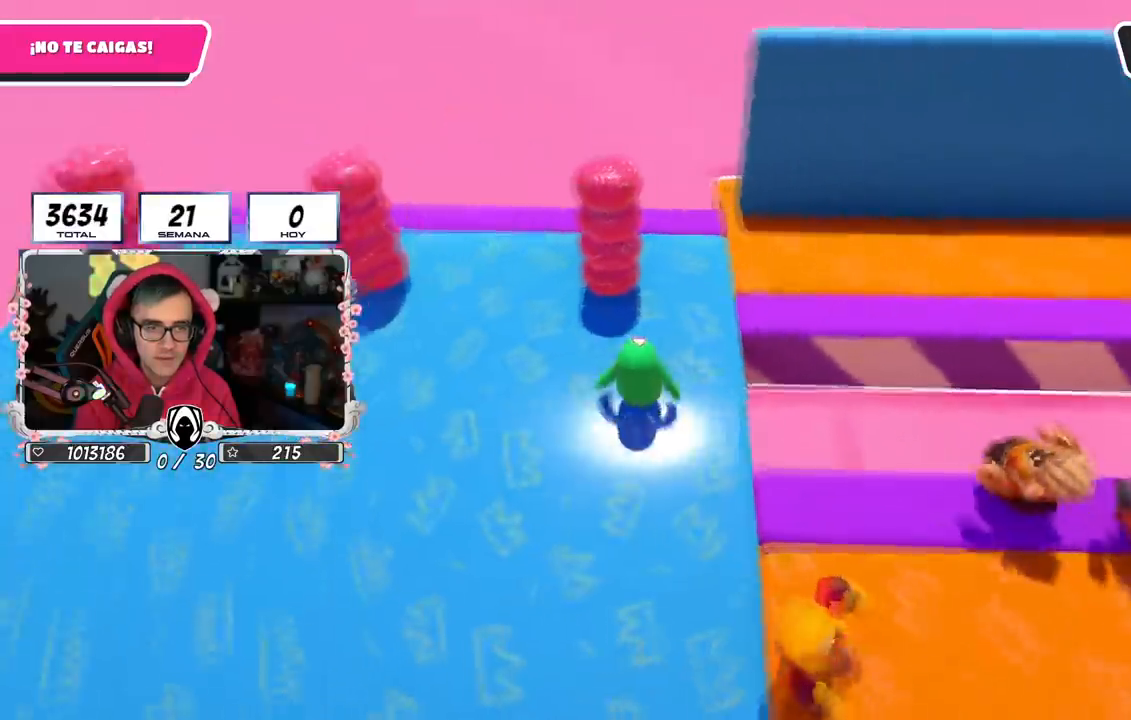
{"buttons": [], "left_stick": "up", "right_stick": "center", "events": [[133, "left_stick", "down"], [267, "left_stick", "right"], [367, "left_stick", "up"]]}
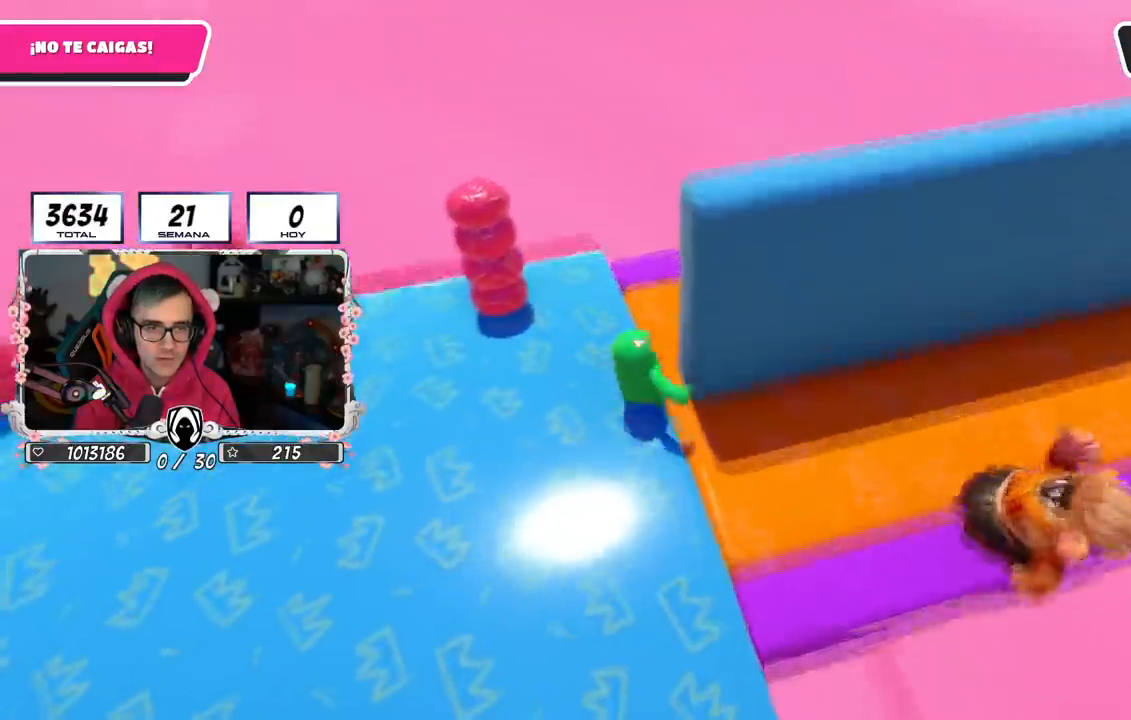
{"buttons": [], "left_stick": "up", "right_stick": "center", "events": [[17, "left_stick", "up-right"], [234, "right_stick", "down-left"], [301, "left_stick", "up"], [301, "right_stick", "left"], [434, "right_stick", "center"]]}
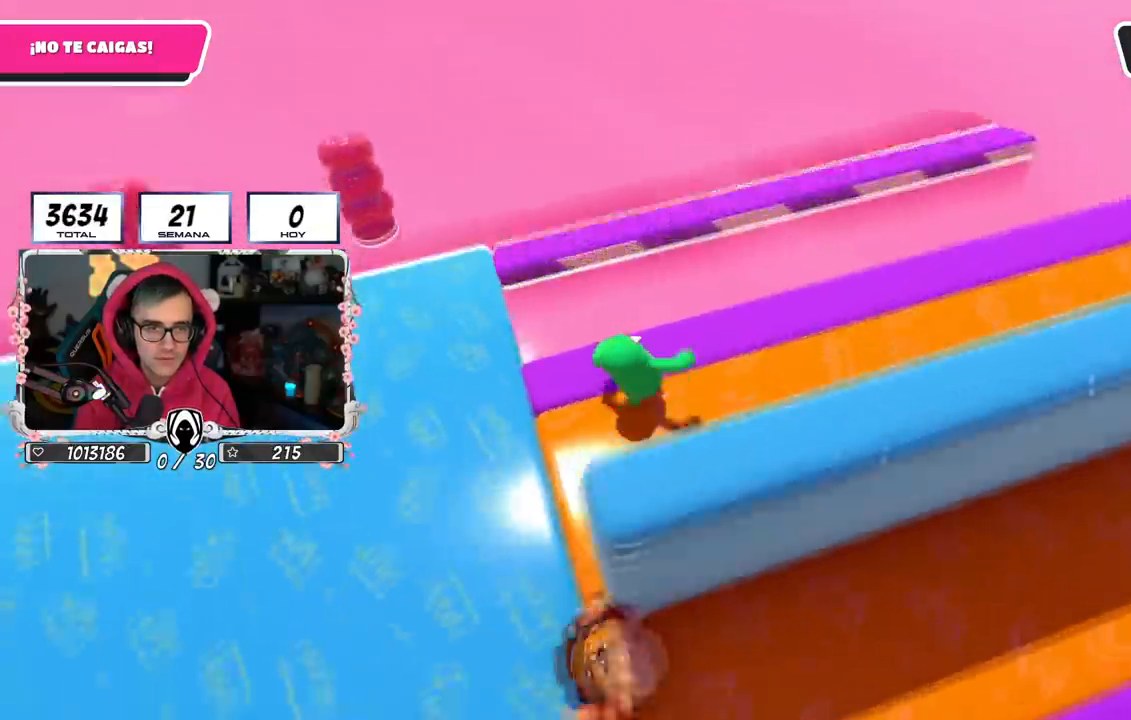
{"buttons": [], "left_stick": "up", "right_stick": "up-left", "events": [[33, "CROSS", "down"], [267, "CROSS", "up"], [400, "right_stick", "up-left"]]}
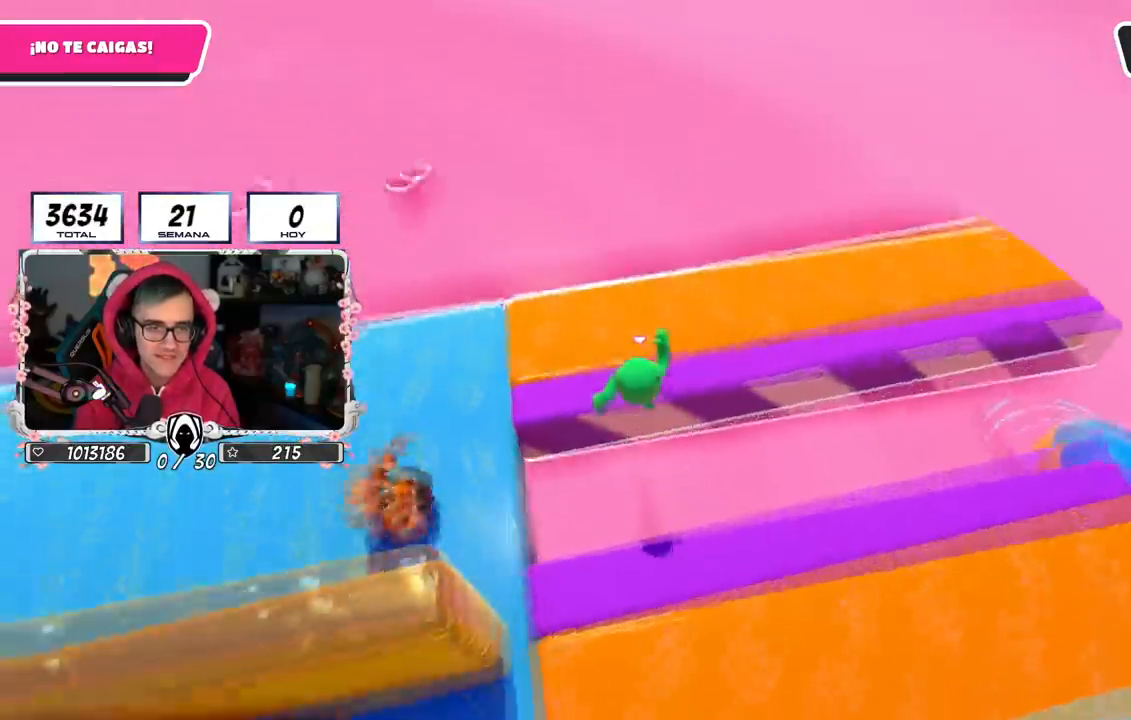
{"buttons": [], "left_stick": "down-right", "right_stick": "up-left", "events": [[417, "left_stick", "down-right"]]}
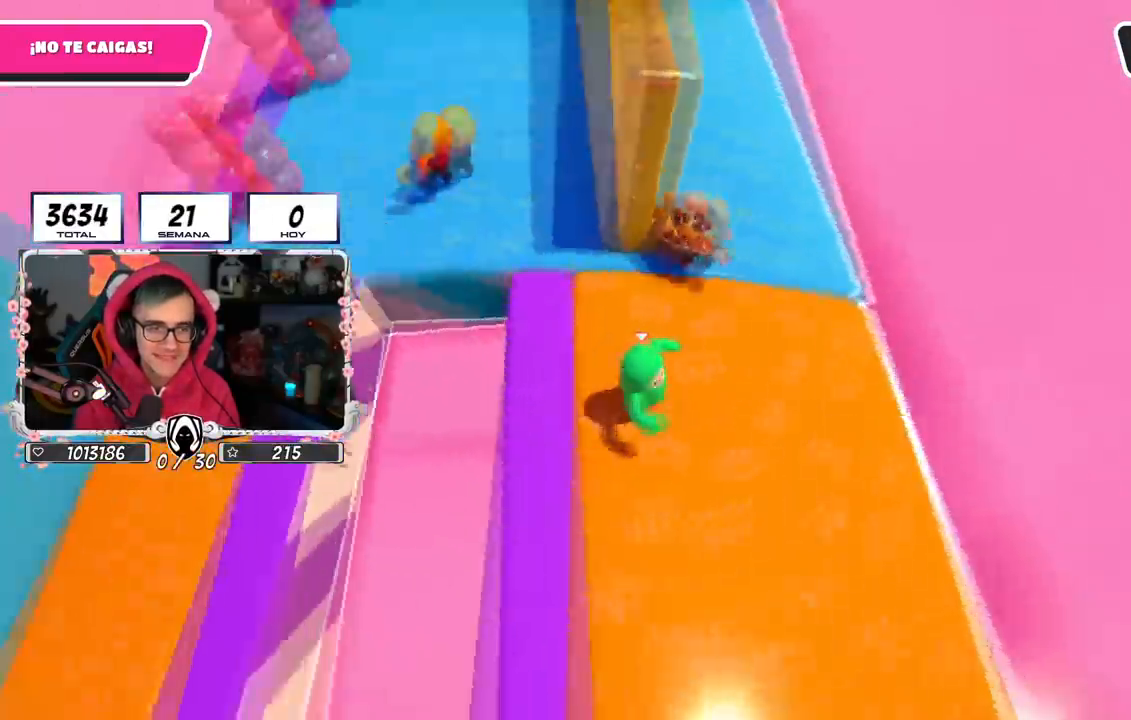
{"buttons": [], "left_stick": "right", "right_stick": "center", "events": [[50, "left_stick", "center"], [66, "right_stick", "center"], [100, "left_stick", "right"], [150, "left_stick", "down-right"], [283, "right_stick", "up"], [333, "left_stick", "right"], [417, "right_stick", "center"]]}
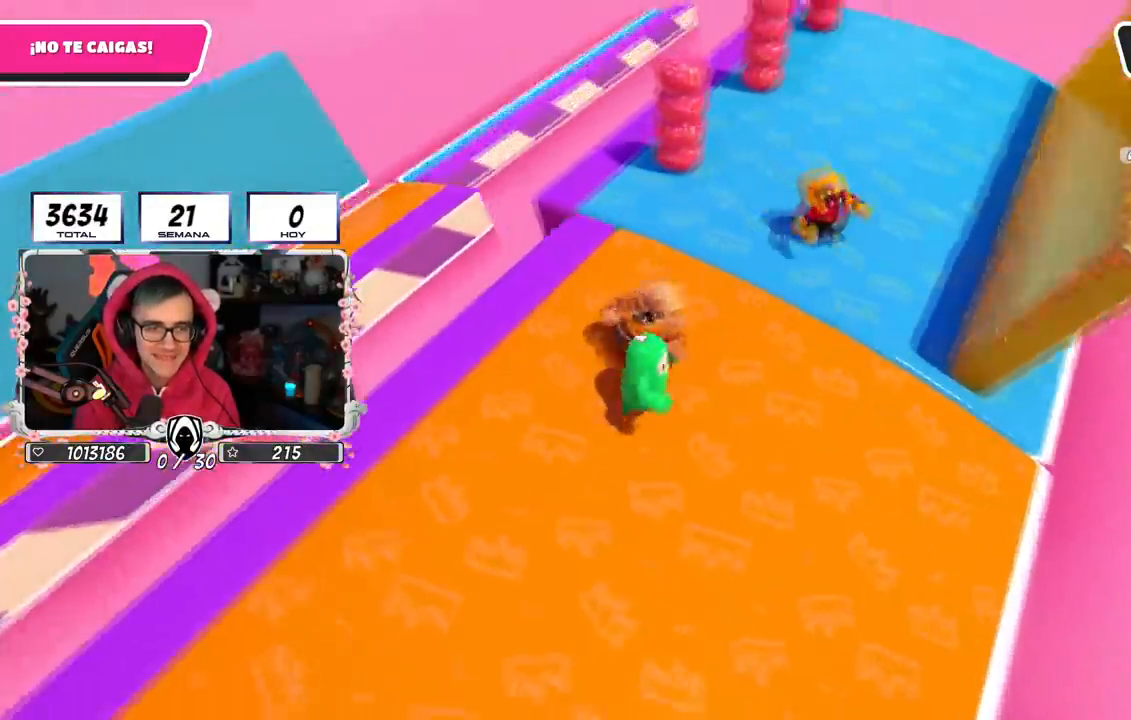
{"buttons": [], "left_stick": "center", "right_stick": "center", "events": [[234, "left_stick", "down-right"], [234, "right_stick", "up-right"], [401, "right_stick", "center"], [451, "left_stick", "center"]]}
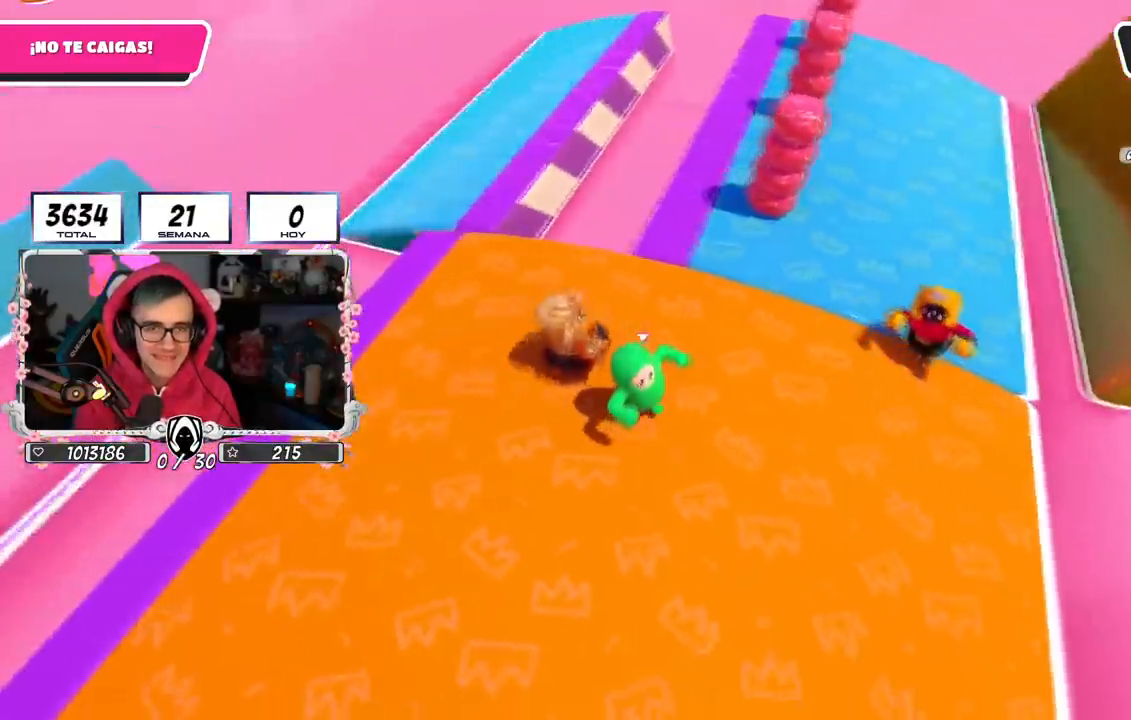
{"buttons": [], "left_stick": "right", "right_stick": "center", "events": [[50, "left_stick", "right"]]}
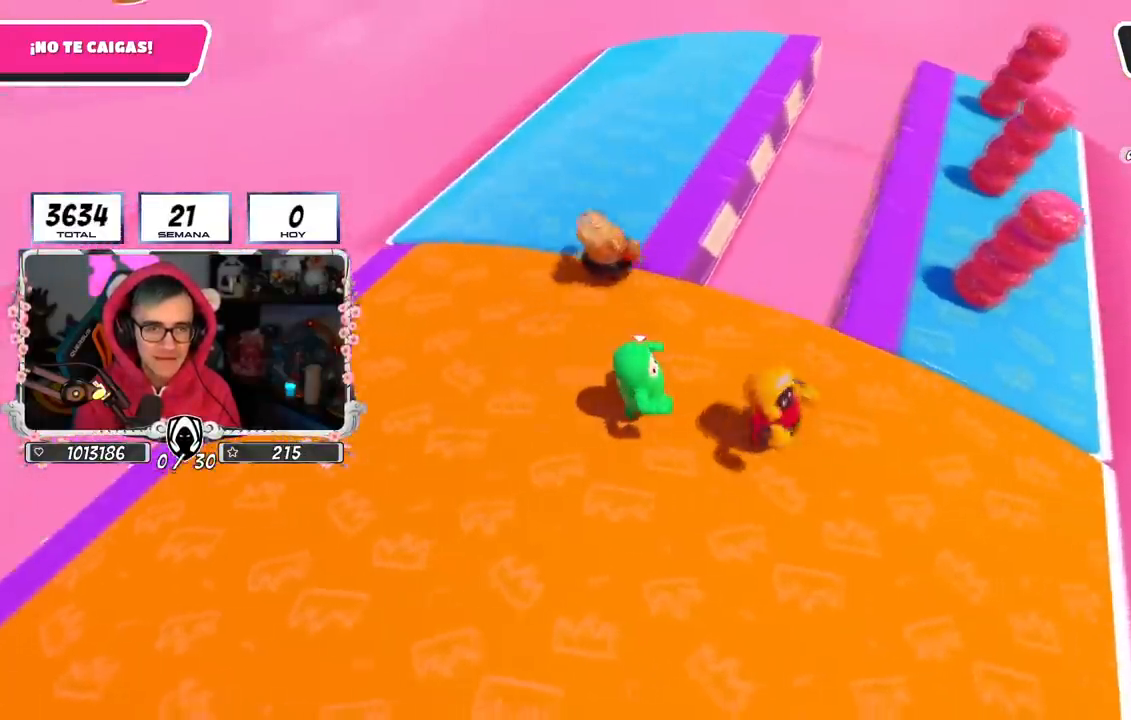
{"buttons": ["L1", "L2"], "left_stick": "right", "right_stick": "center", "events": [[351, "right_stick", "right"], [417, "L1", "down"], [417, "L2", "down"], [434, "right_stick", "center"]]}
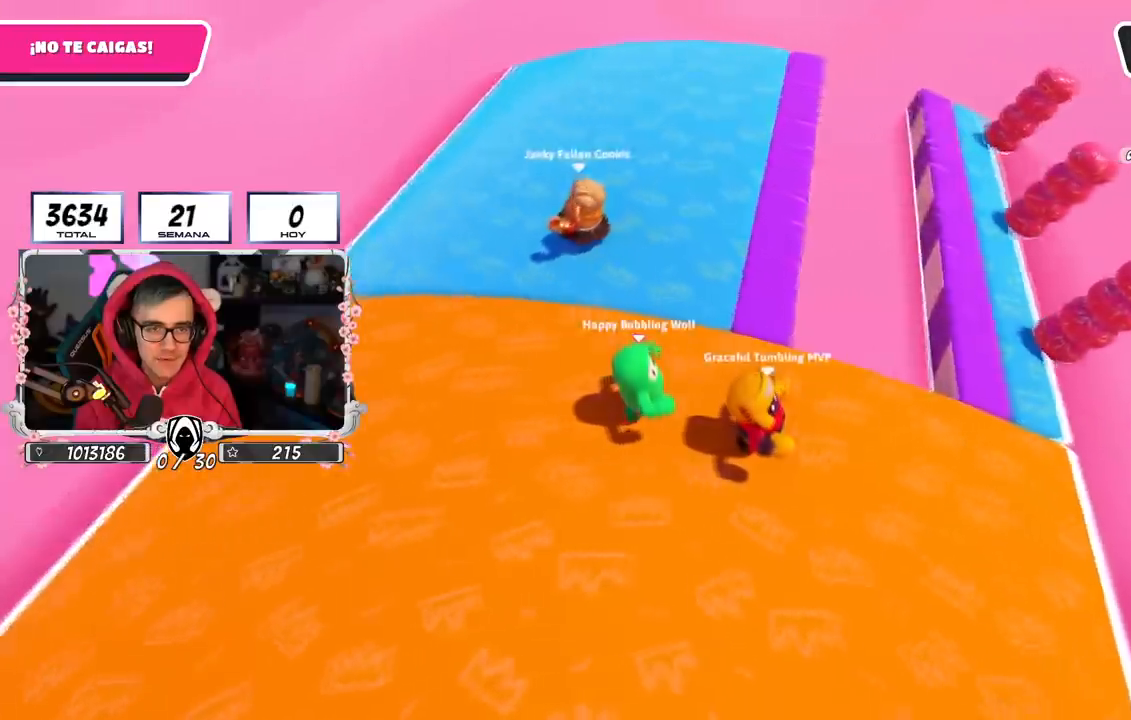
{"buttons": [], "left_stick": "right", "right_stick": "center", "events": [[100, "L1", "up"], [100, "L2", "up"]]}
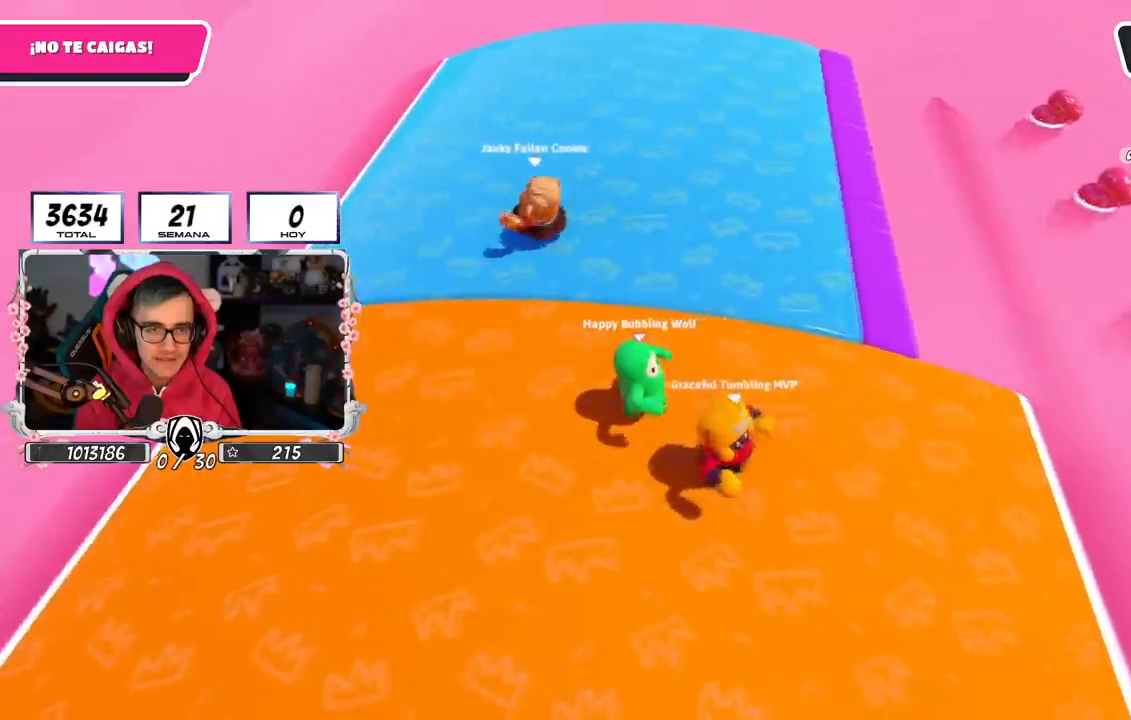
{"buttons": [], "left_stick": "right", "right_stick": "center", "events": []}
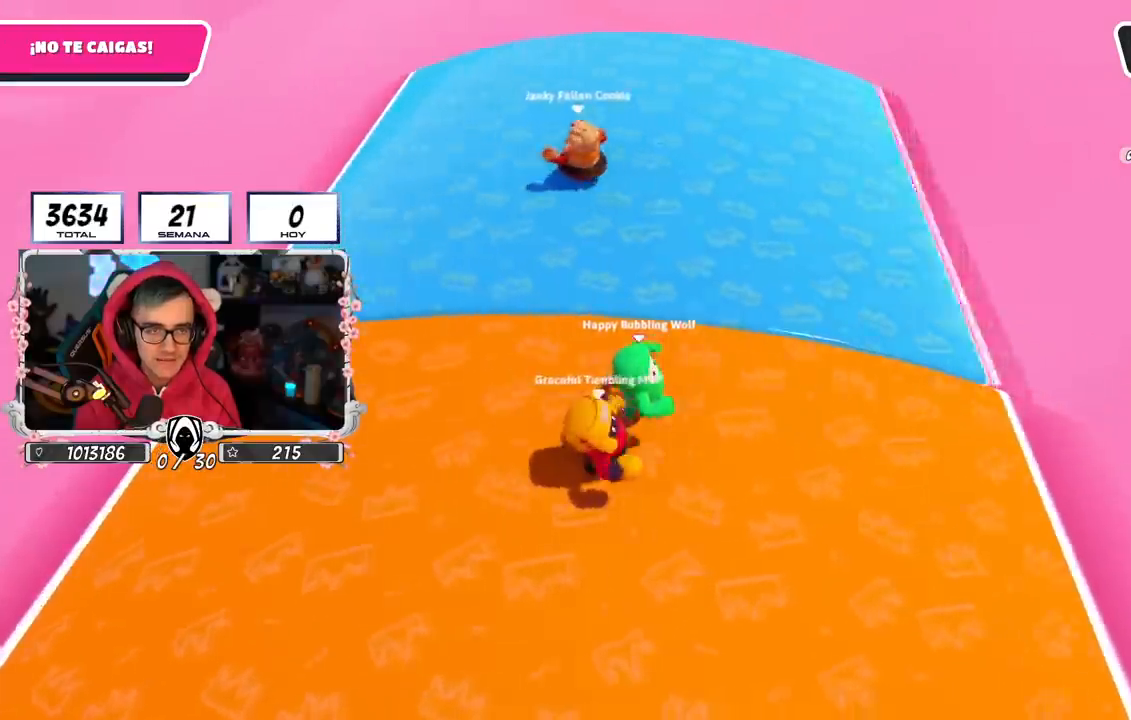
{"buttons": [], "left_stick": "down-right", "right_stick": "center", "events": [[383, "left_stick", "down-right"]]}
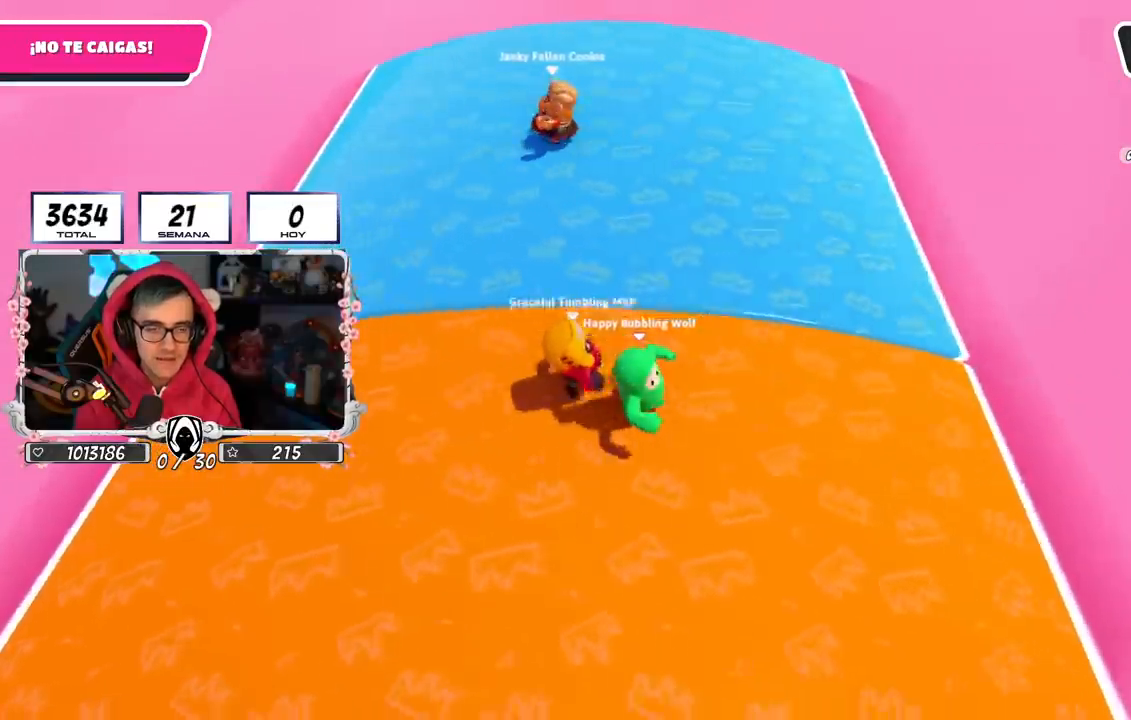
{"buttons": [], "left_stick": "down-right", "right_stick": "center", "events": []}
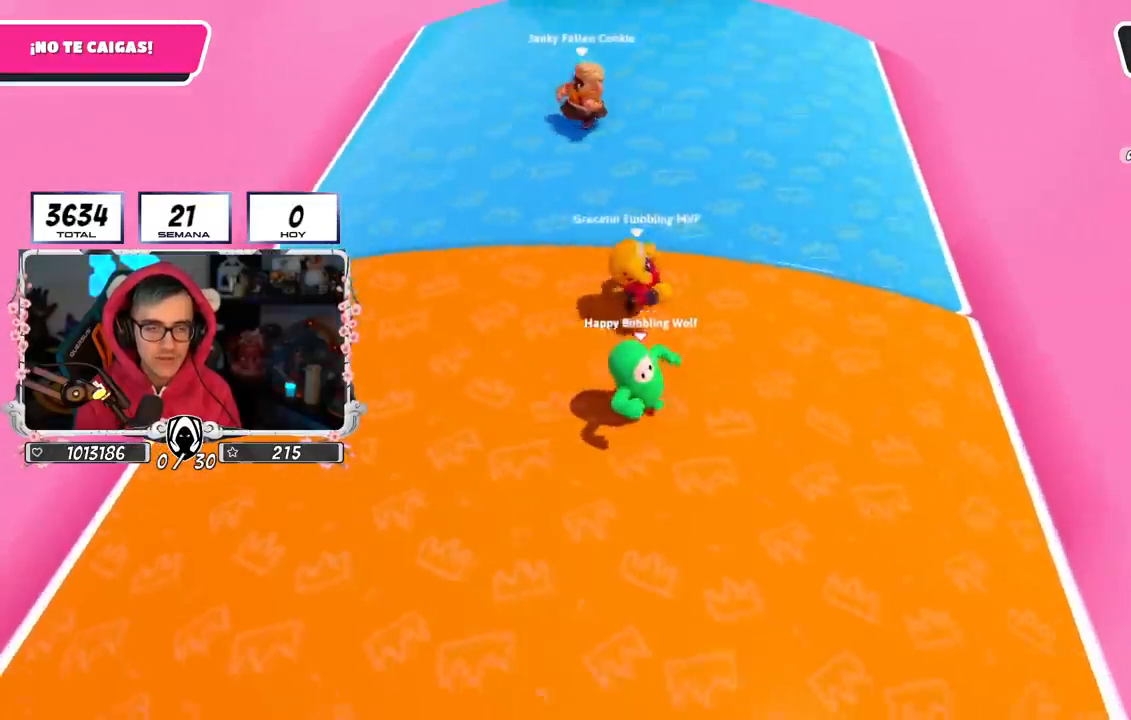
{"buttons": [], "left_stick": "right", "right_stick": "center", "events": [[100, "L2", "down"], [117, "L1", "down"], [133, "left_stick", "right"], [267, "L1", "up"], [283, "L2", "up"]]}
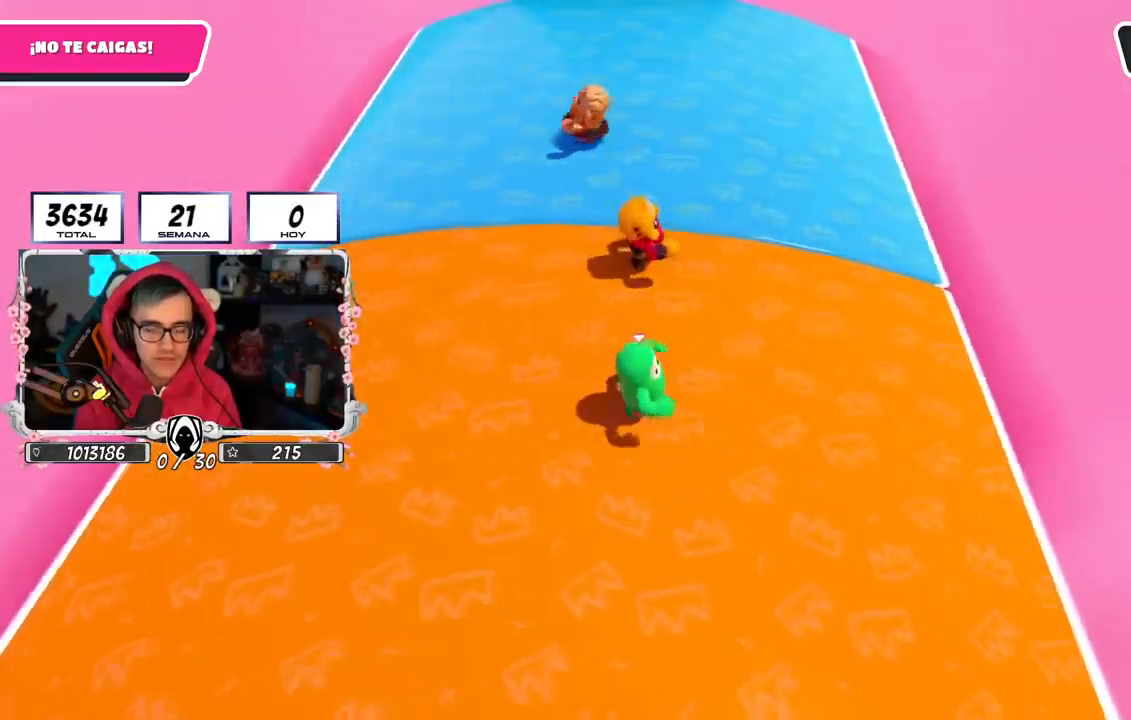
{"buttons": [], "left_stick": "right", "right_stick": "center", "events": []}
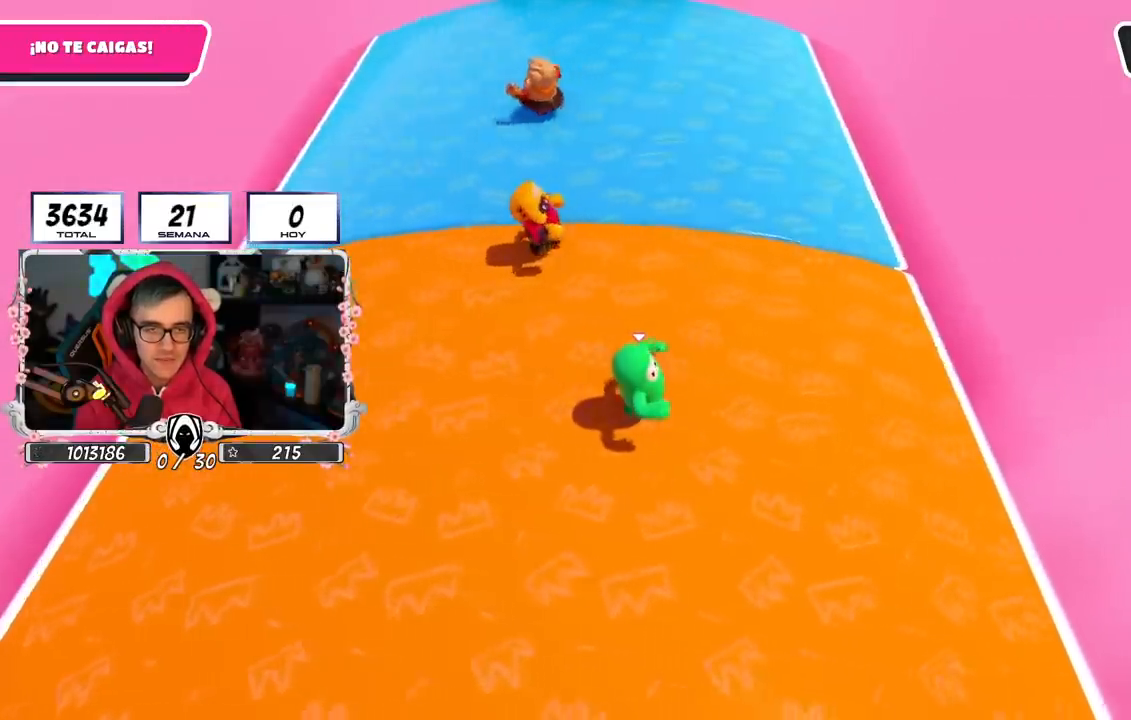
{"buttons": [], "left_stick": "right", "right_stick": "center", "events": []}
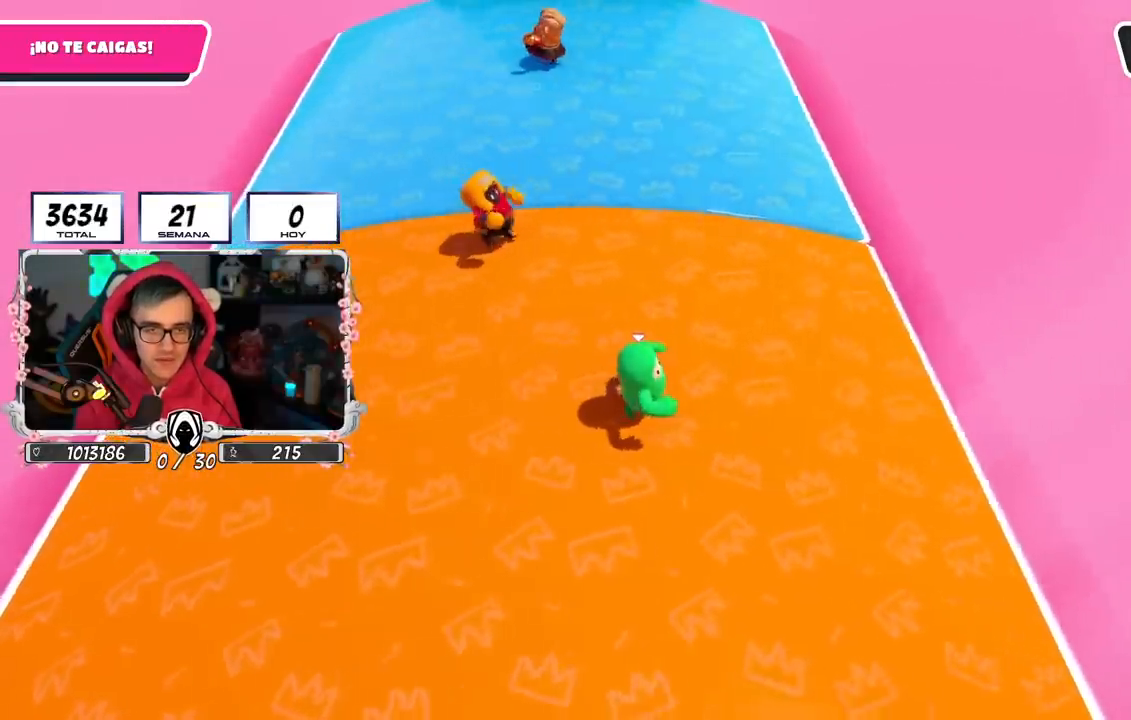
{"buttons": [], "left_stick": "right", "right_stick": "center", "events": []}
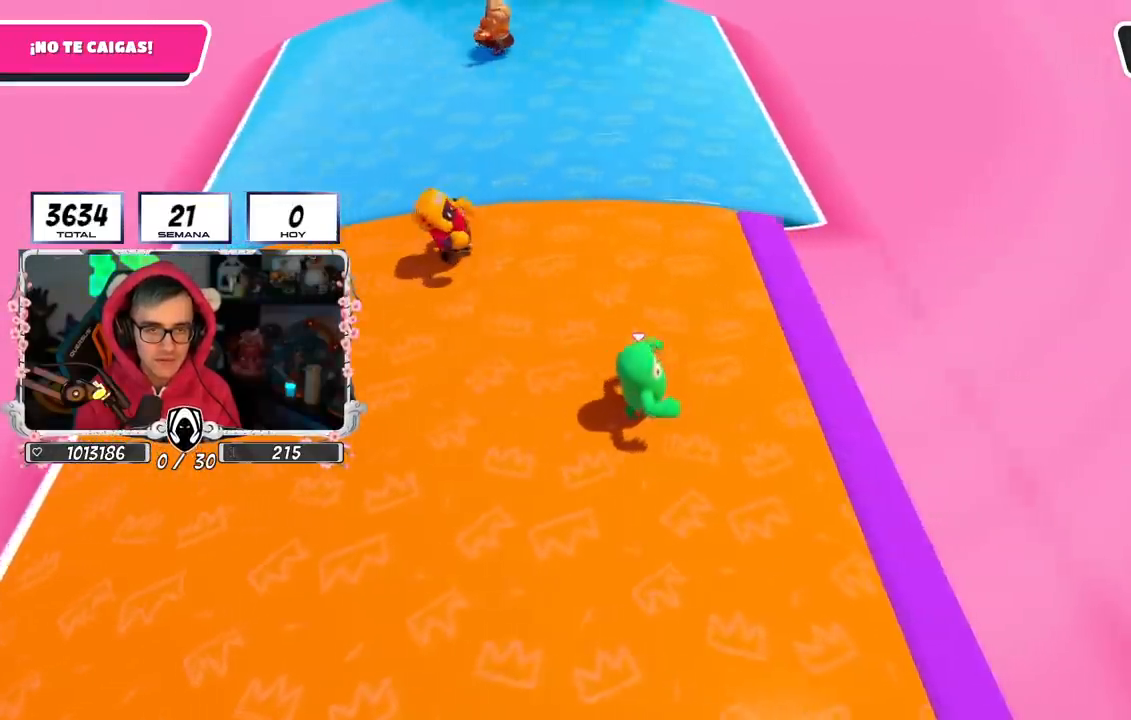
{"buttons": ["CROSS"], "left_stick": "right", "right_stick": "center", "events": [[367, "CROSS", "down"]]}
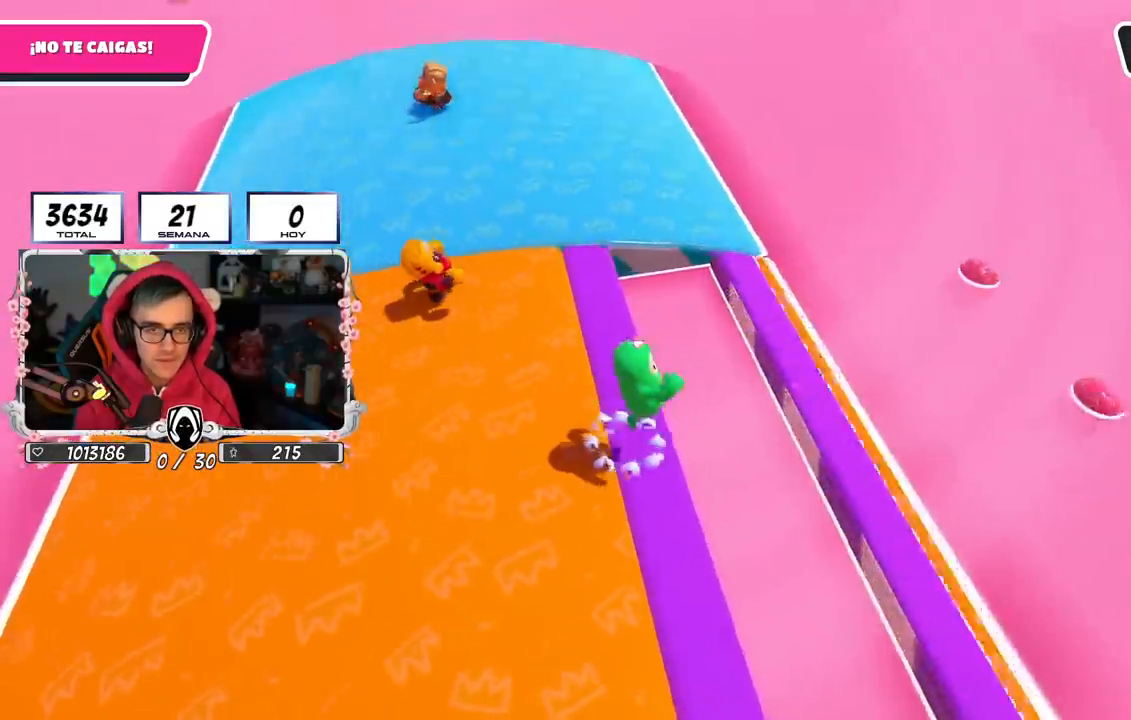
{"buttons": [], "left_stick": "up", "right_stick": "up-left", "events": [[100, "CROSS", "up"], [100, "left_stick", "up-right"], [384, "right_stick", "up-left"], [417, "left_stick", "up"]]}
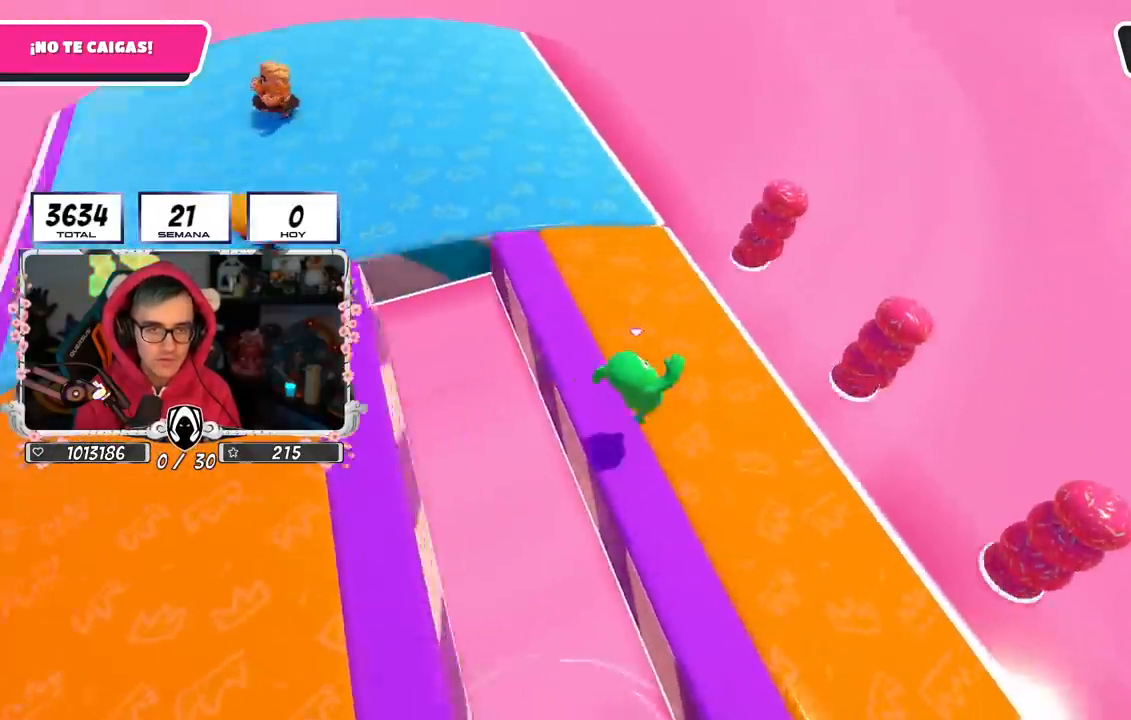
{"buttons": [], "left_stick": "right", "right_stick": "center", "events": [[50, "right_stick", "center"], [150, "right_stick", "down-left"], [183, "left_stick", "right"], [250, "left_stick", "up-right"], [433, "right_stick", "center"], [450, "left_stick", "right"]]}
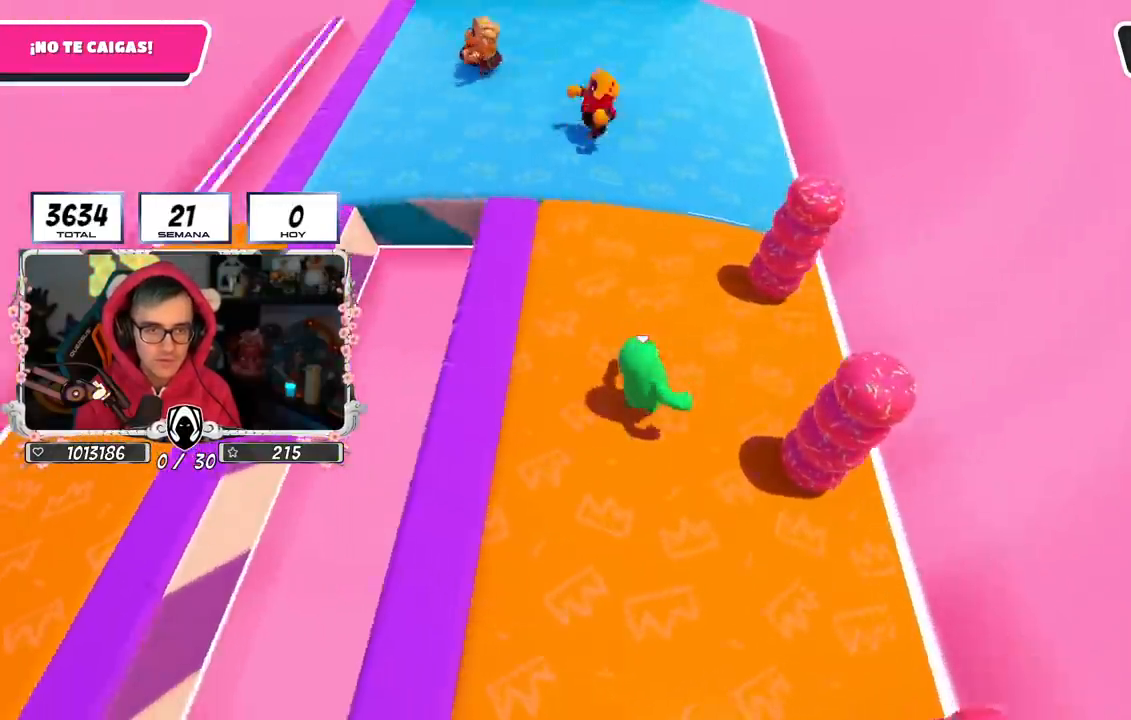
{"buttons": [], "left_stick": "right", "right_stick": "center", "events": [[301, "left_stick", "up-right"], [467, "left_stick", "right"]]}